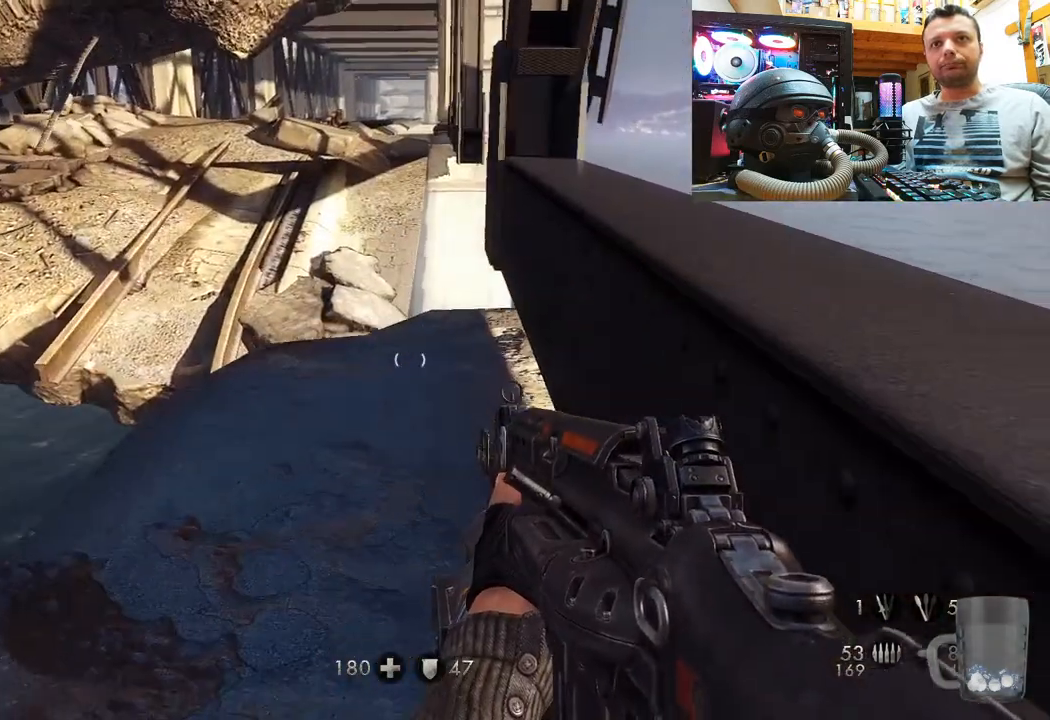
Gameplay with a controller (PlayStation layout); each line is a JSON object with the inputs held at the frame after it. "events" lists button and stick changes between this image and that frame as [ms after this image, input, new state], when the widget could be followed in between. Not read: L1 R3.
{"buttons": [], "left_stick": "up", "right_stick": "right", "events": [[167, "right_stick", "center"], [383, "right_stick", "up"], [483, "right_stick", "right"]]}
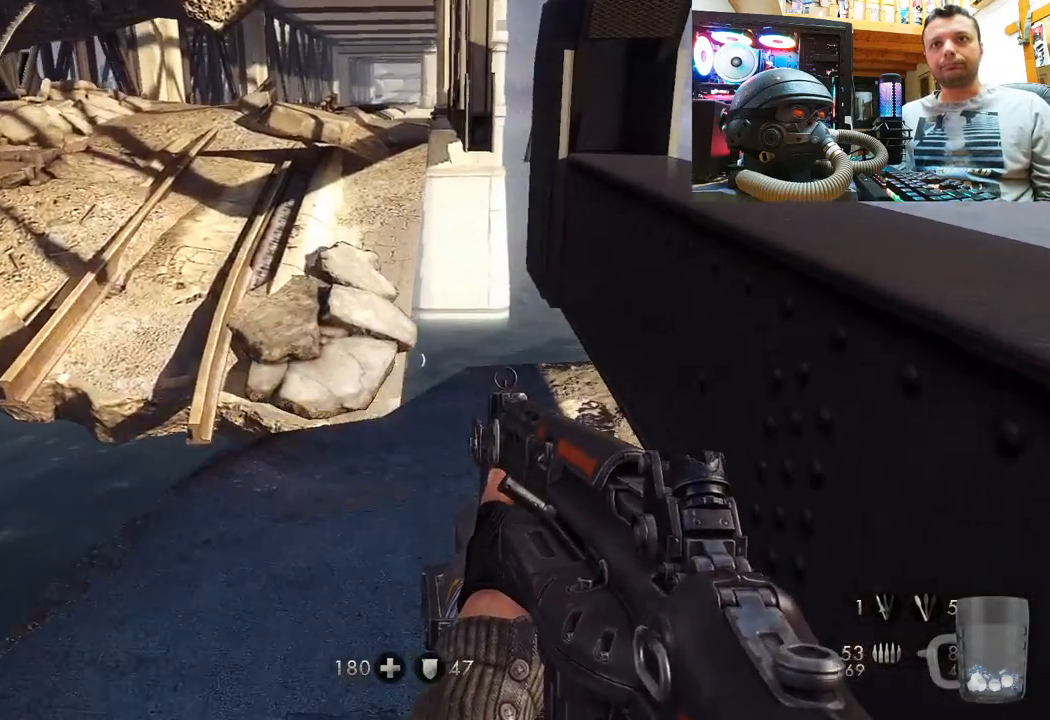
{"buttons": [], "left_stick": "up", "right_stick": "up-left", "events": [[117, "right_stick", "up-right"], [383, "right_stick", "up-left"]]}
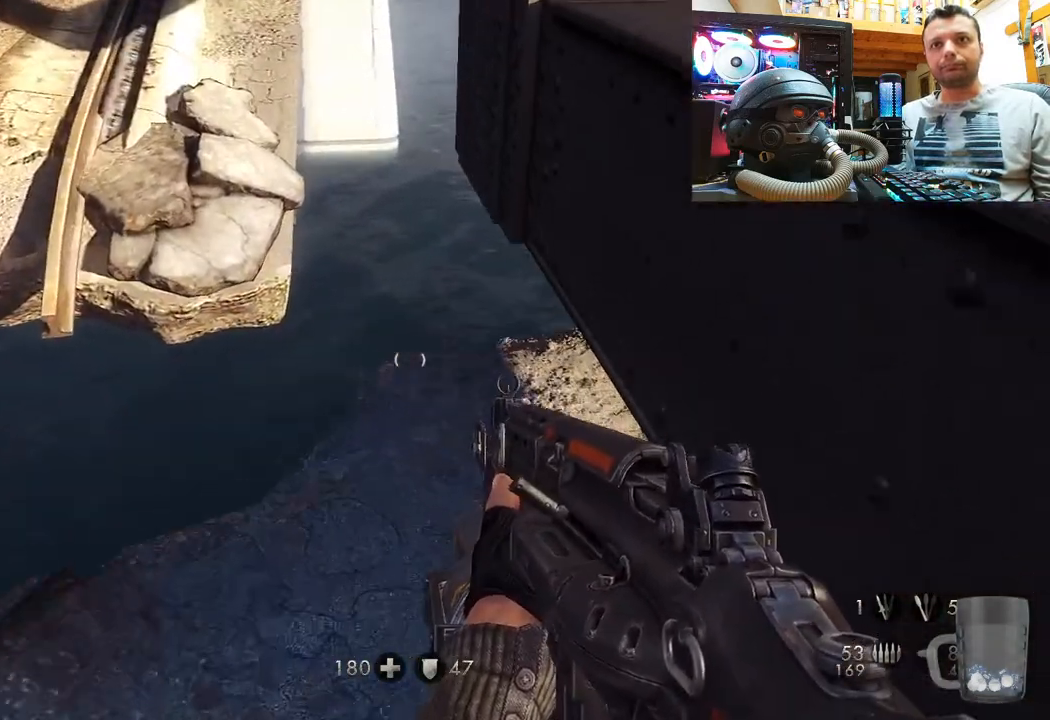
{"buttons": [], "left_stick": "center", "right_stick": "right", "events": [[33, "right_stick", "up"], [233, "left_stick", "center"], [300, "left_stick", "up"], [367, "right_stick", "center"], [467, "left_stick", "center"], [500, "right_stick", "right"]]}
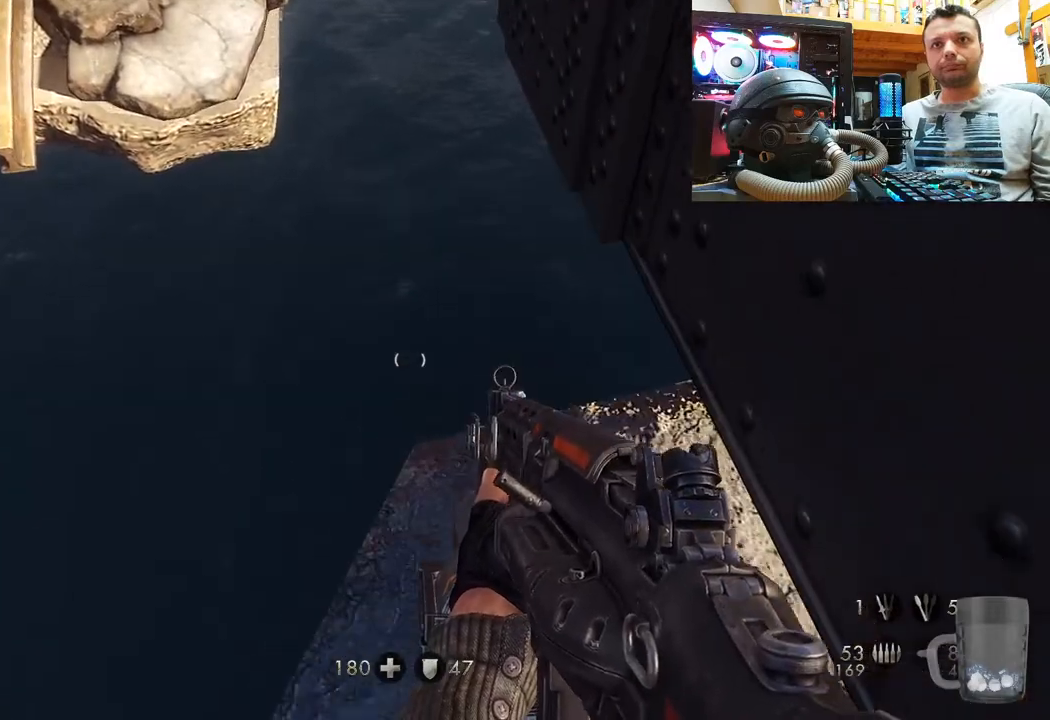
{"buttons": [], "left_stick": "center", "right_stick": "down-left", "events": [[200, "left_stick", "down-right"], [250, "right_stick", "down-right"], [333, "left_stick", "center"], [400, "right_stick", "down-left"]]}
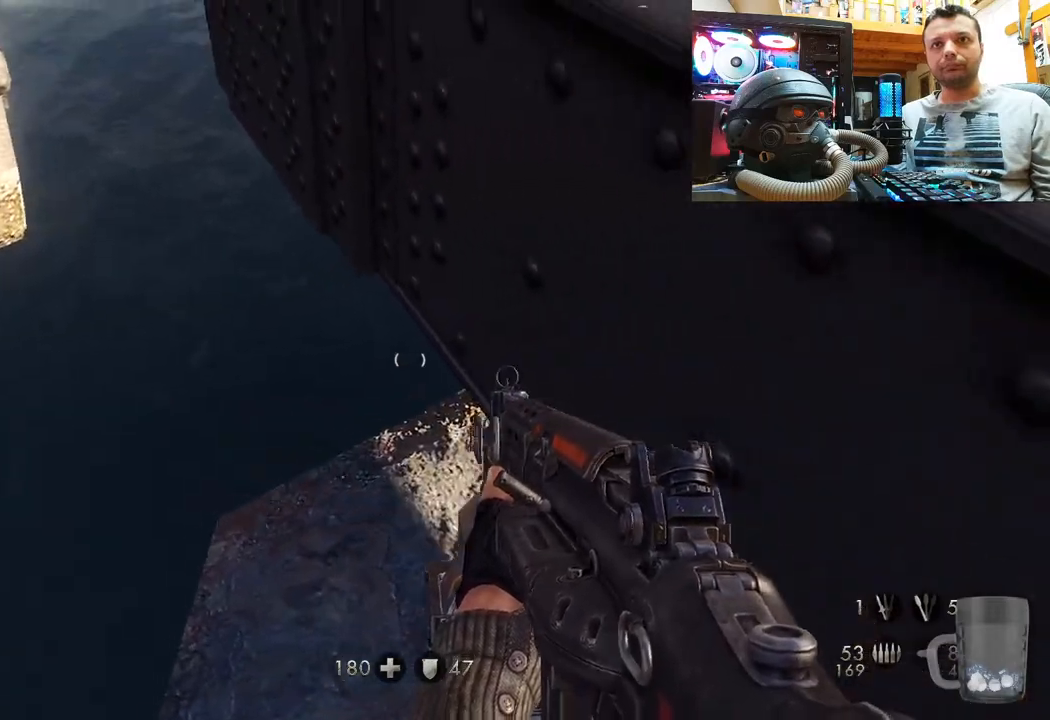
{"buttons": [], "left_stick": "down", "right_stick": "down-left", "events": [[233, "left_stick", "down"]]}
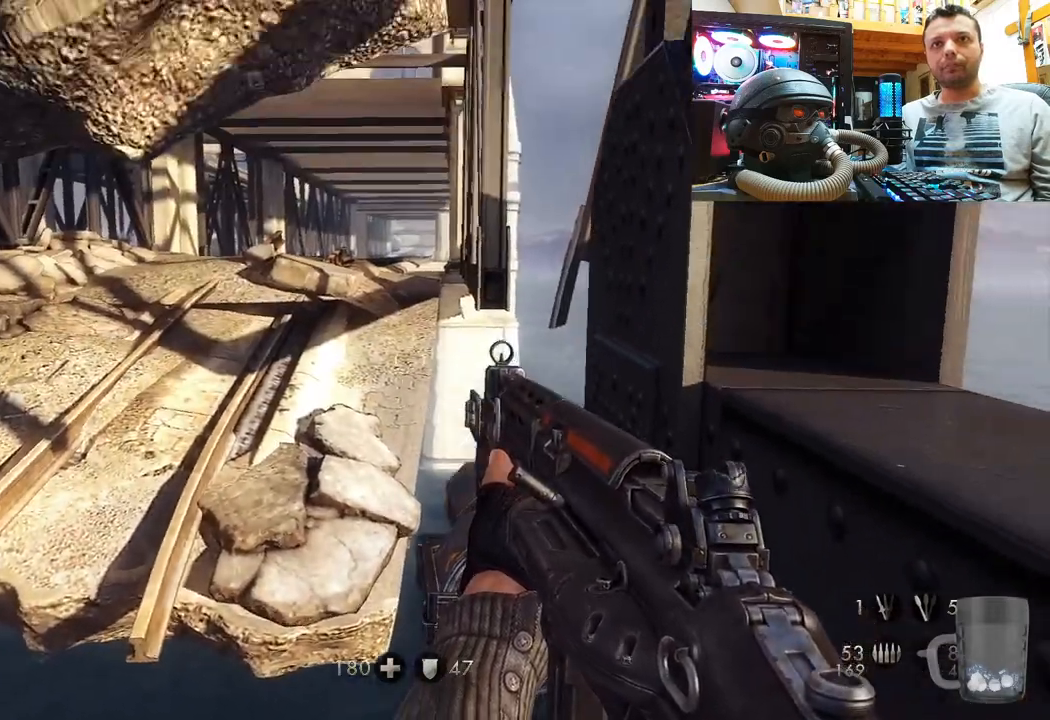
{"buttons": [], "left_stick": "center", "right_stick": "center", "events": [[100, "left_stick", "center"], [217, "right_stick", "up-left"], [500, "right_stick", "center"]]}
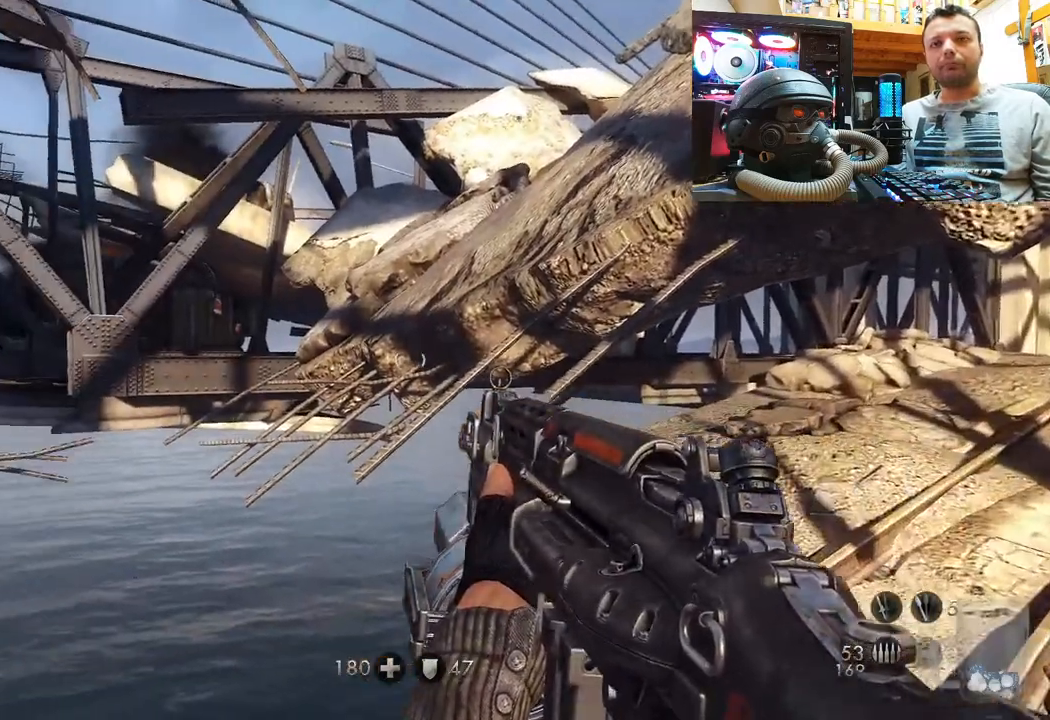
{"buttons": [], "left_stick": "center", "right_stick": "left", "events": [[250, "right_stick", "left"]]}
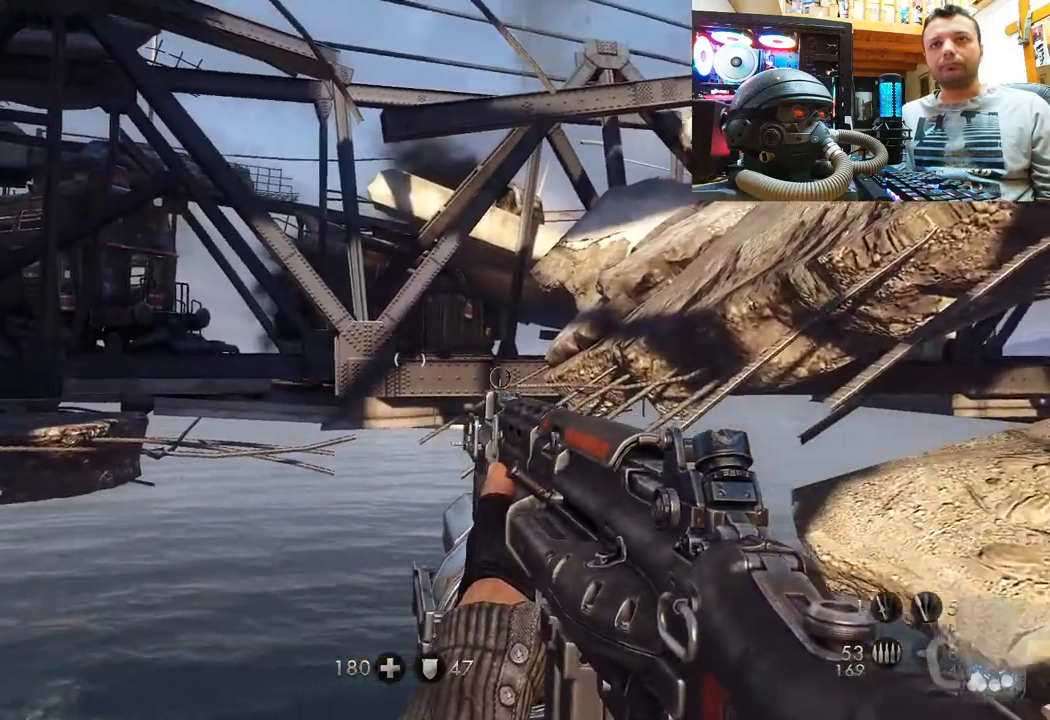
{"buttons": [], "left_stick": "center", "right_stick": "left", "events": [[33, "right_stick", "center"], [483, "right_stick", "left"]]}
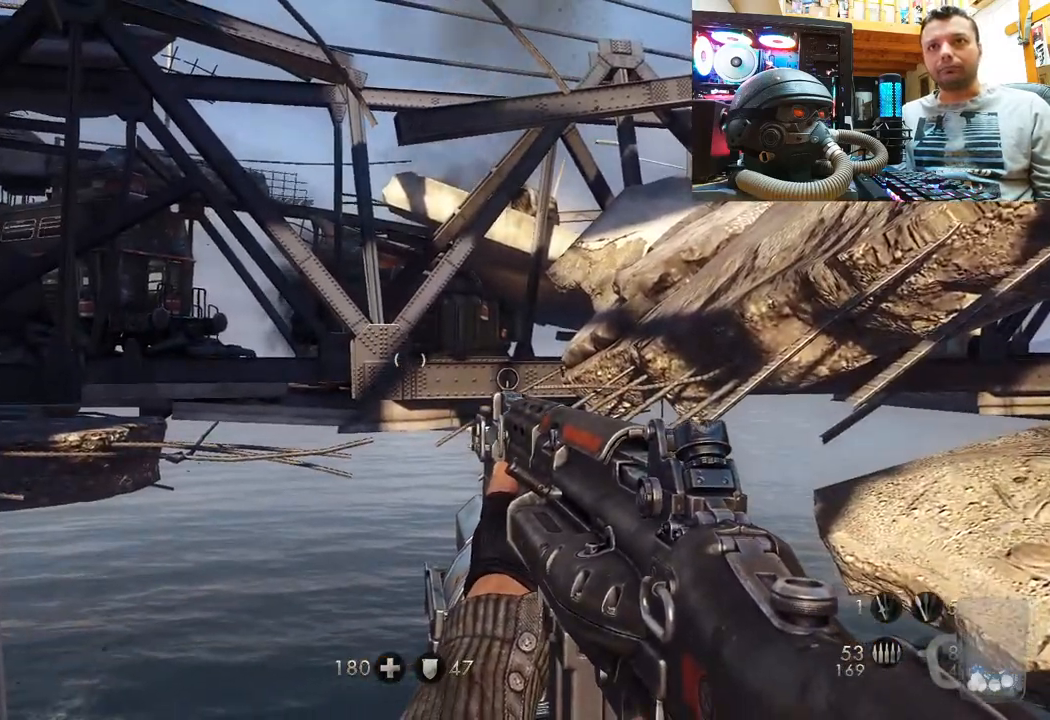
{"buttons": [], "left_stick": "center", "right_stick": "up-left", "events": [[400, "right_stick", "up-left"]]}
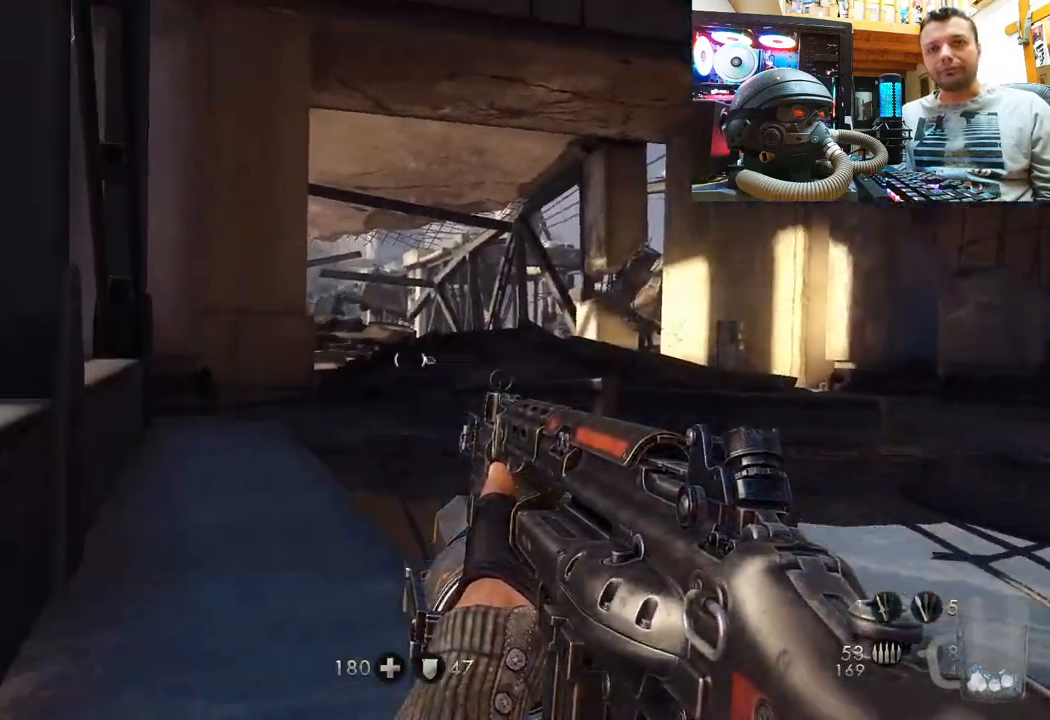
{"buttons": ["CROSS"], "left_stick": "up-left", "right_stick": "center", "events": [[117, "left_stick", "up"], [250, "right_stick", "center"], [400, "CROSS", "down"], [483, "left_stick", "up-left"]]}
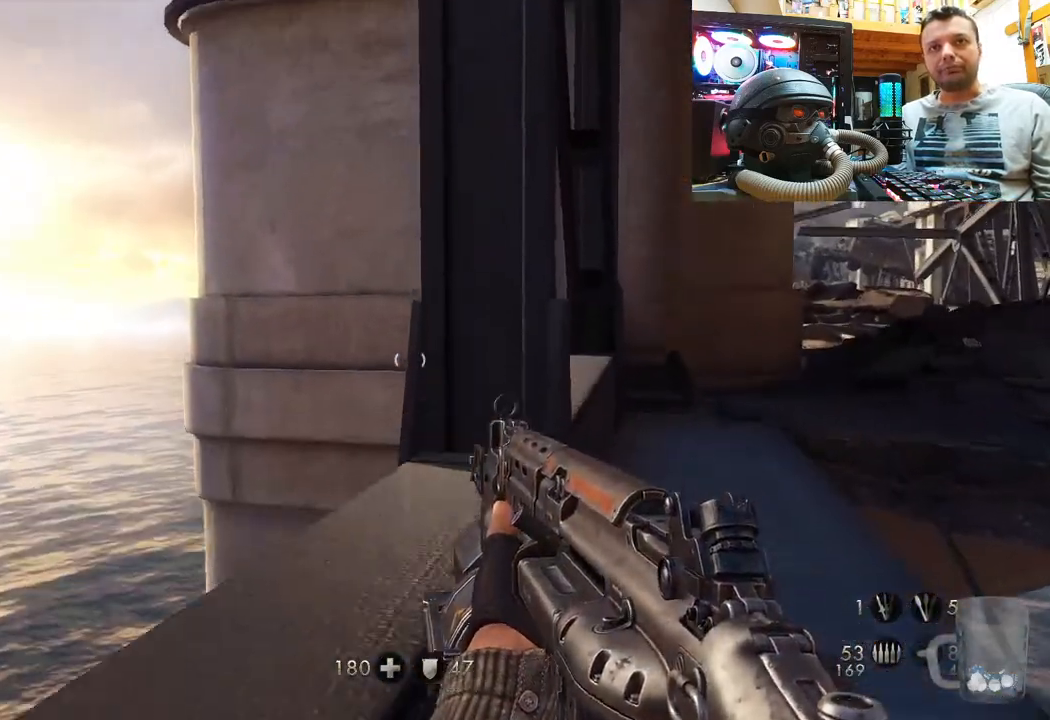
{"buttons": [], "left_stick": "center", "right_stick": "up", "events": [[267, "CROSS", "up"], [400, "left_stick", "center"], [450, "right_stick", "up"]]}
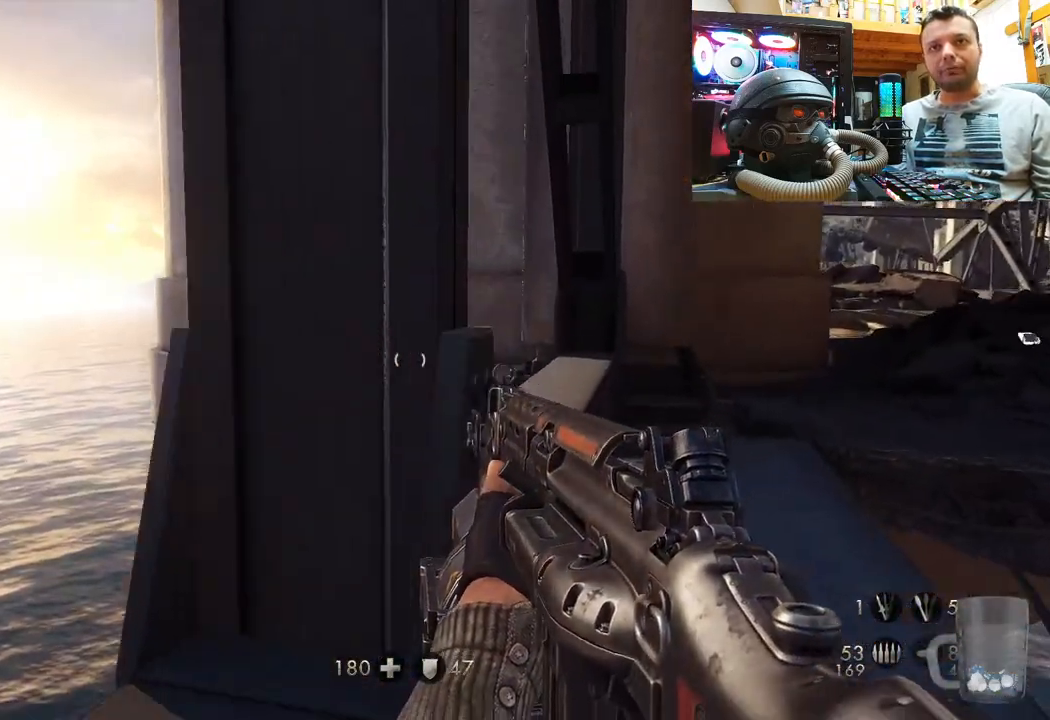
{"buttons": [], "left_stick": "up", "right_stick": "center", "events": [[83, "right_stick", "up-right"], [100, "left_stick", "up"], [300, "right_stick", "center"]]}
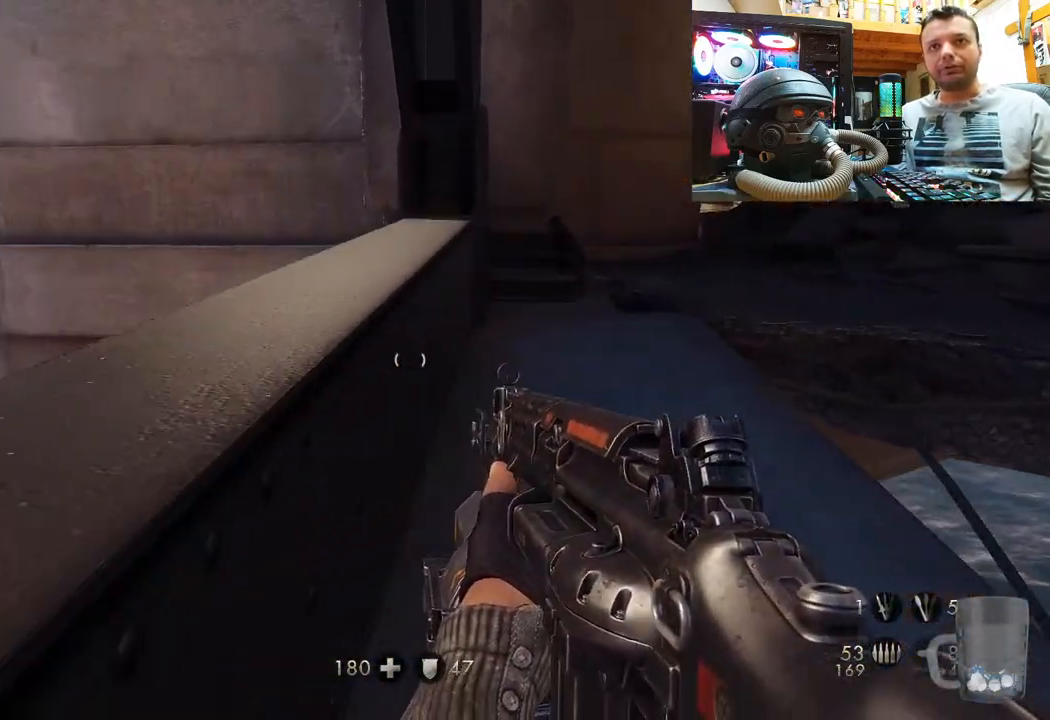
{"buttons": [], "left_stick": "up", "right_stick": "center", "events": [[17, "right_stick", "up-left"], [100, "left_stick", "up-left"], [200, "left_stick", "center"], [433, "right_stick", "center"], [450, "left_stick", "up"]]}
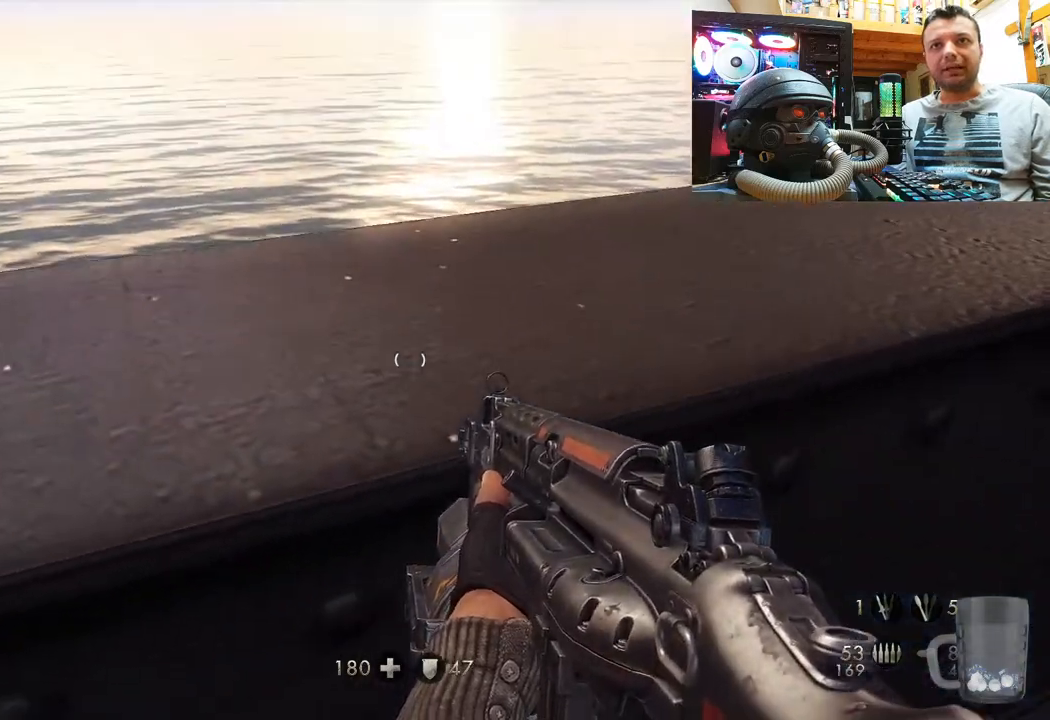
{"buttons": [], "left_stick": "center", "right_stick": "right", "events": [[17, "CROSS", "down"], [333, "CROSS", "up"], [417, "left_stick", "center"], [467, "right_stick", "right"]]}
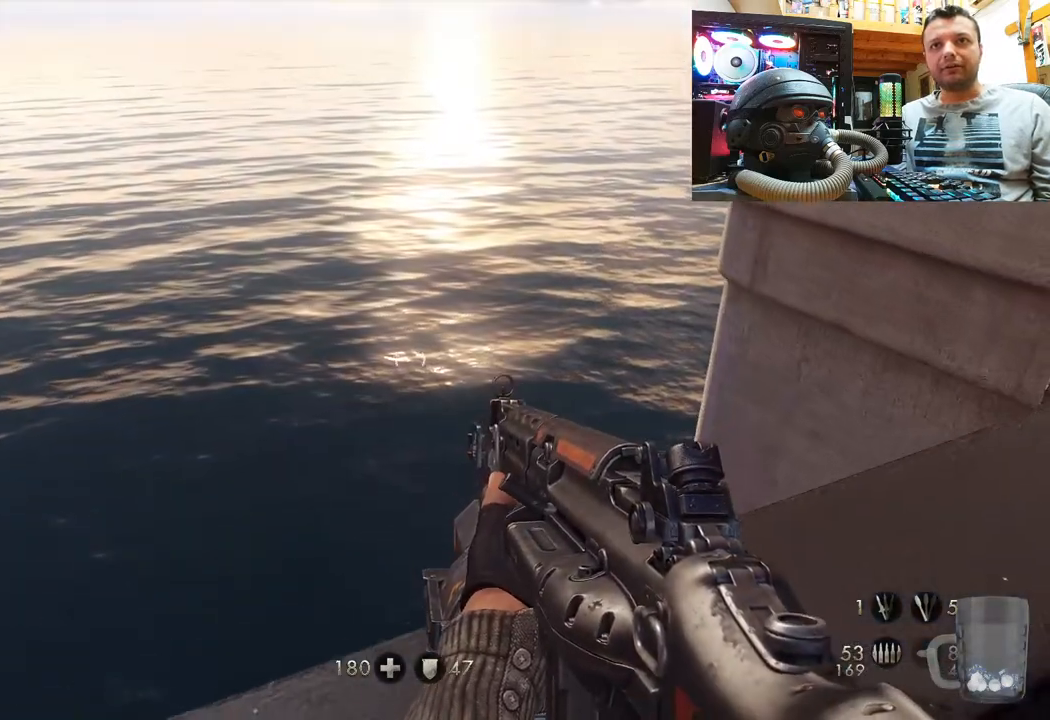
{"buttons": [], "left_stick": "up", "right_stick": "left", "events": [[217, "right_stick", "down-right"], [283, "left_stick", "up"], [467, "right_stick", "left"]]}
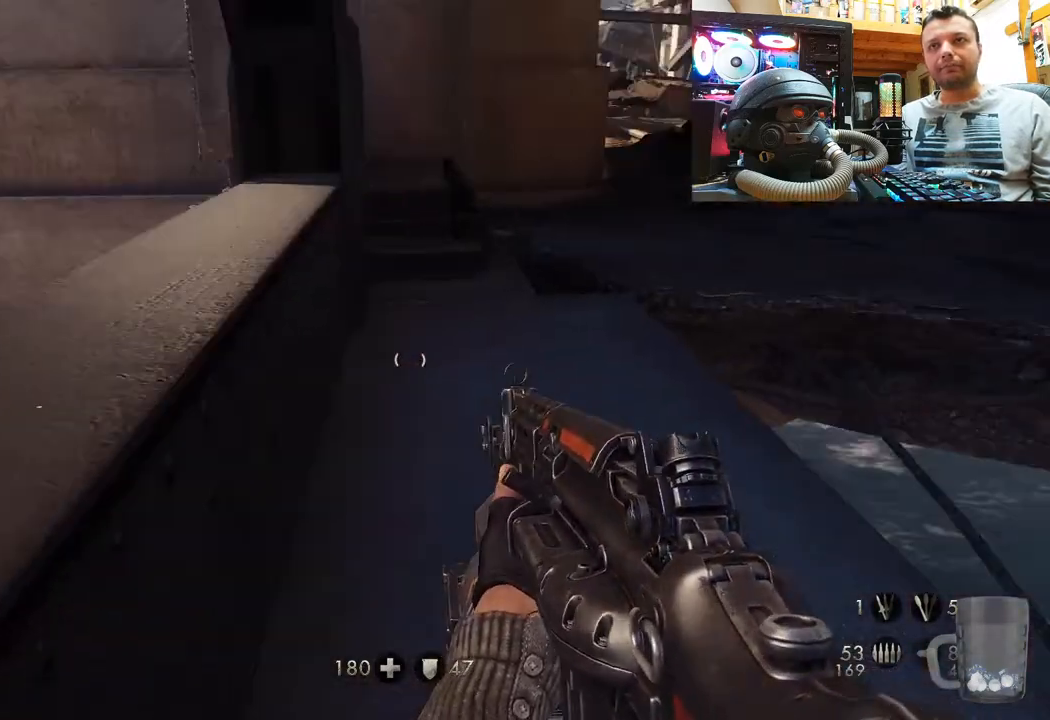
{"buttons": [], "left_stick": "up", "right_stick": "up-left", "events": [[33, "right_stick", "center"], [167, "right_stick", "down-right"], [333, "right_stick", "up-left"]]}
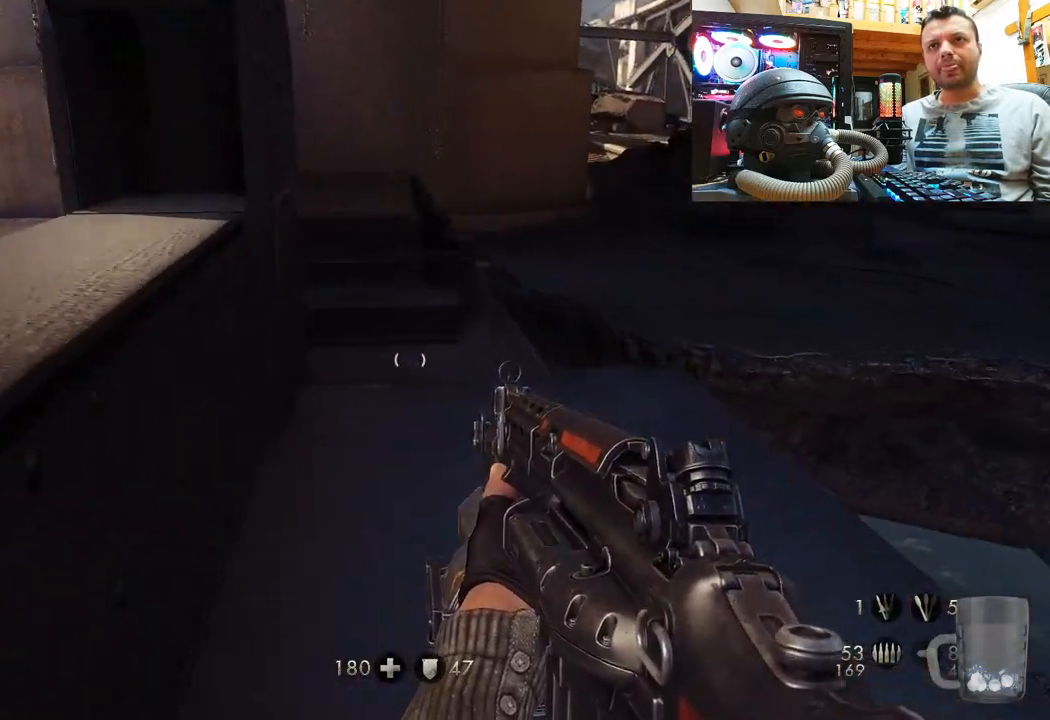
{"buttons": [], "left_stick": "up", "right_stick": "up-left", "events": [[17, "right_stick", "center"], [133, "right_stick", "up-left"], [283, "right_stick", "center"], [500, "right_stick", "up-left"]]}
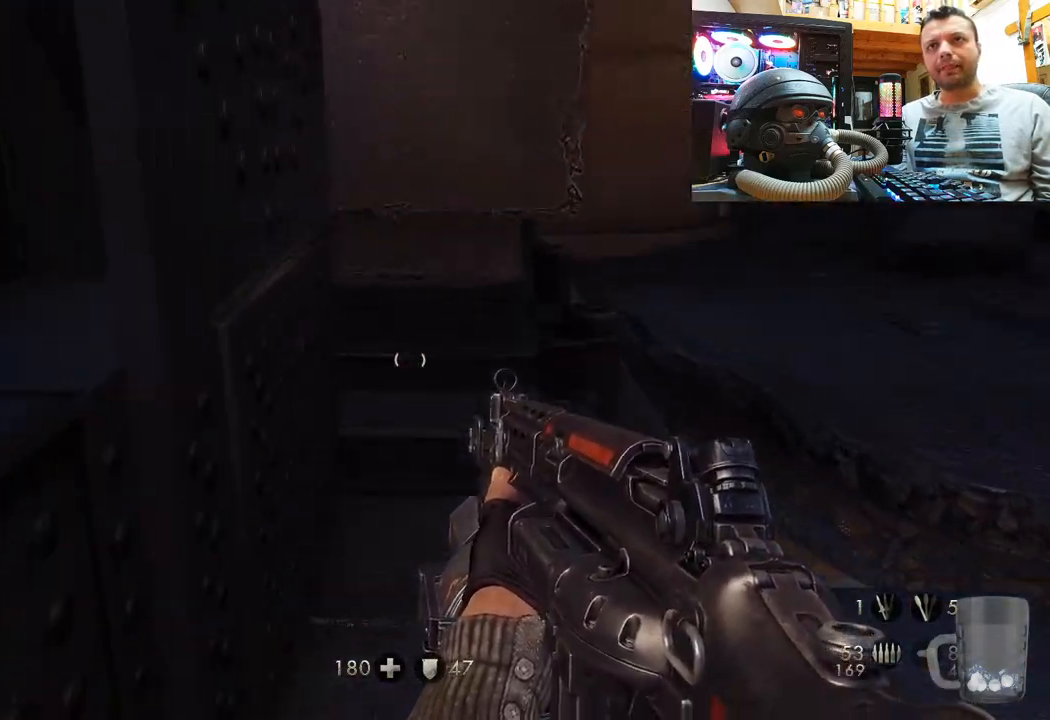
{"buttons": [], "left_stick": "down-left", "right_stick": "up-right", "events": [[83, "right_stick", "up-right"], [233, "left_stick", "up-left"], [350, "left_stick", "down-left"]]}
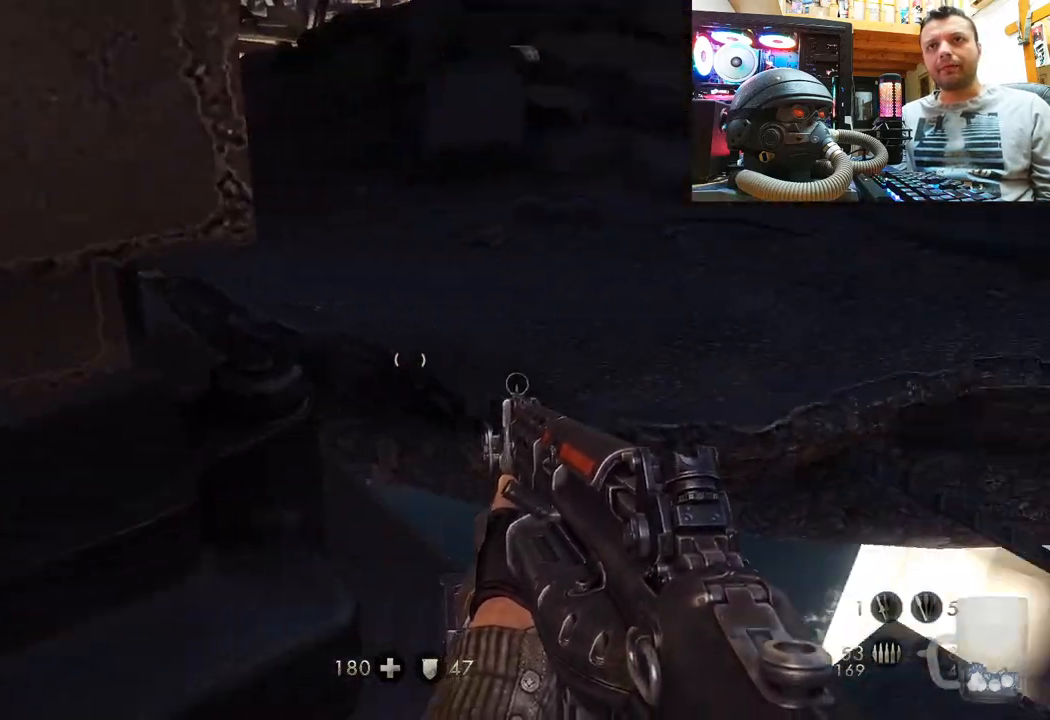
{"buttons": [], "left_stick": "up", "right_stick": "down", "events": [[50, "left_stick", "down"], [83, "right_stick", "up"], [167, "left_stick", "down-right"], [300, "right_stick", "center"], [333, "left_stick", "center"], [400, "right_stick", "down"], [500, "left_stick", "up"]]}
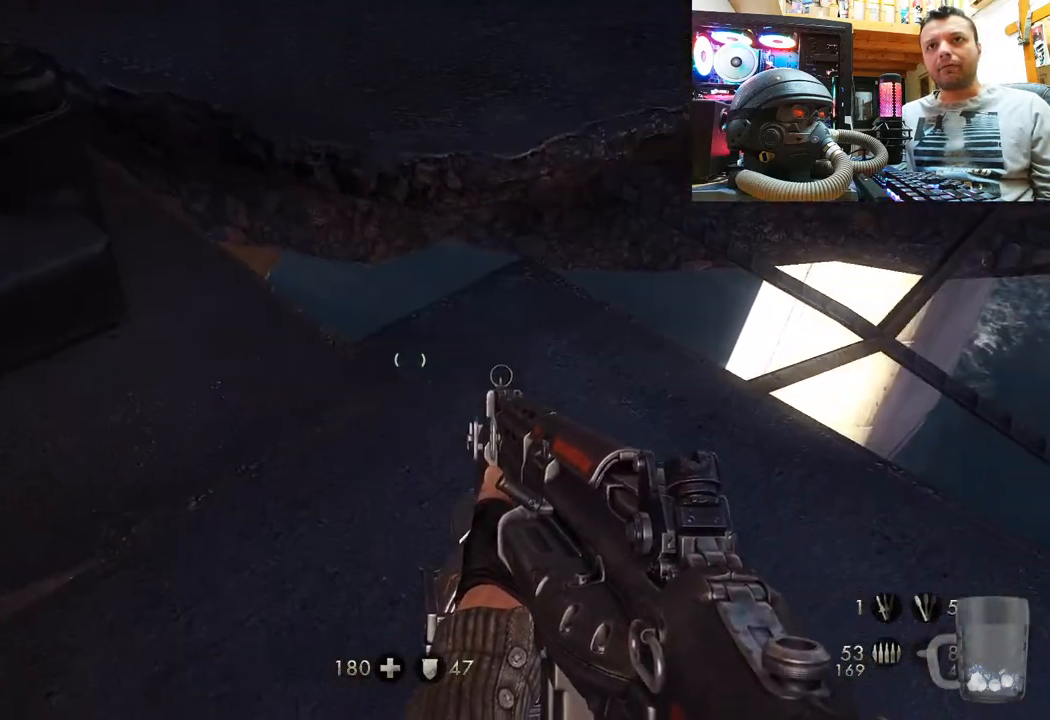
{"buttons": [], "left_stick": "up", "right_stick": "center", "events": [[183, "L3", "down"], [200, "right_stick", "center"], [333, "CROSS", "down"], [350, "L3", "up"], [500, "CROSS", "up"]]}
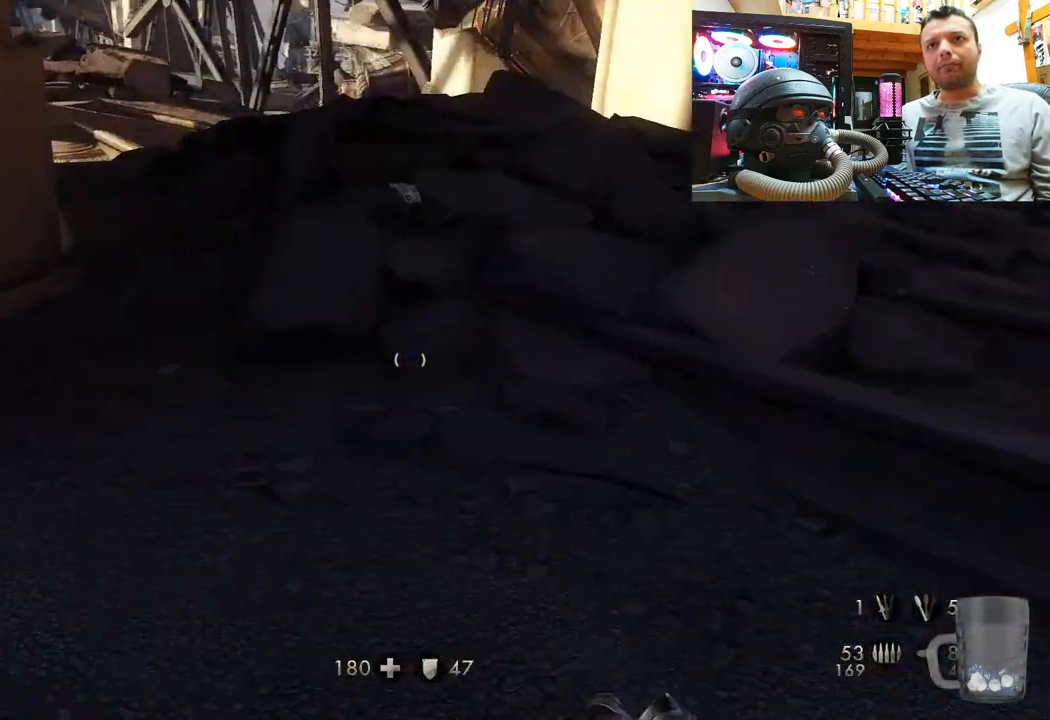
{"buttons": [], "left_stick": "down-left", "right_stick": "left", "events": [[150, "right_stick", "down"], [167, "left_stick", "up-left"], [200, "right_stick", "down-right"], [267, "left_stick", "center"], [300, "right_stick", "right"], [367, "left_stick", "down-left"], [450, "right_stick", "left"]]}
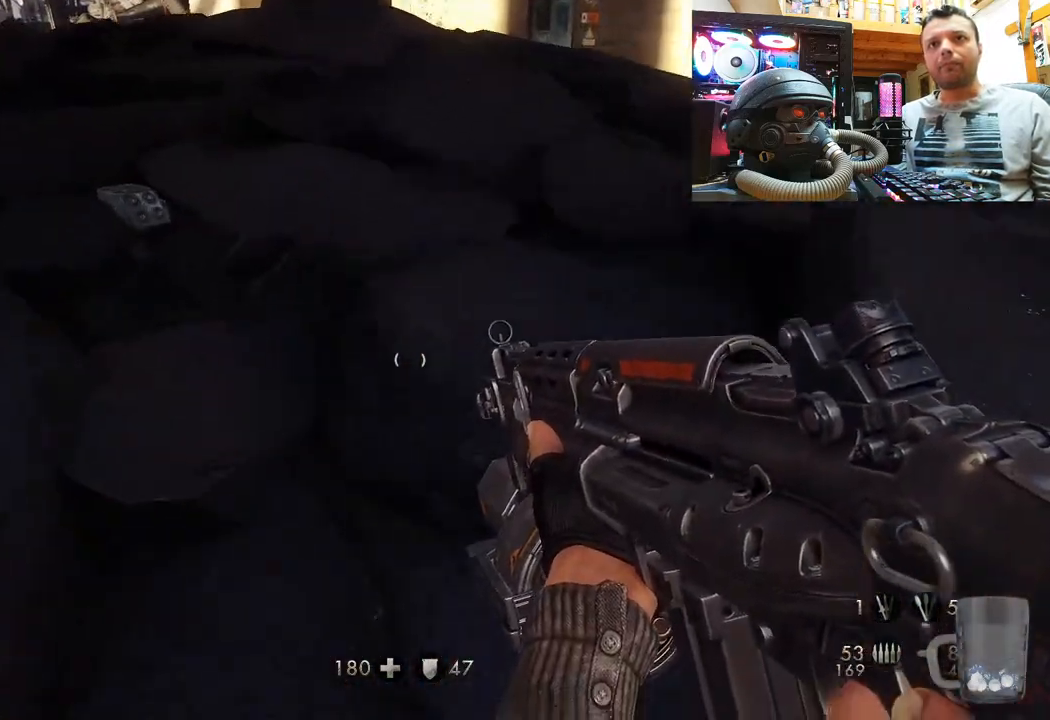
{"buttons": [], "left_stick": "center", "right_stick": "up", "events": [[50, "left_stick", "up"], [117, "left_stick", "up-left"], [117, "right_stick", "down-right"], [283, "right_stick", "center"], [367, "left_stick", "center"], [433, "right_stick", "up"]]}
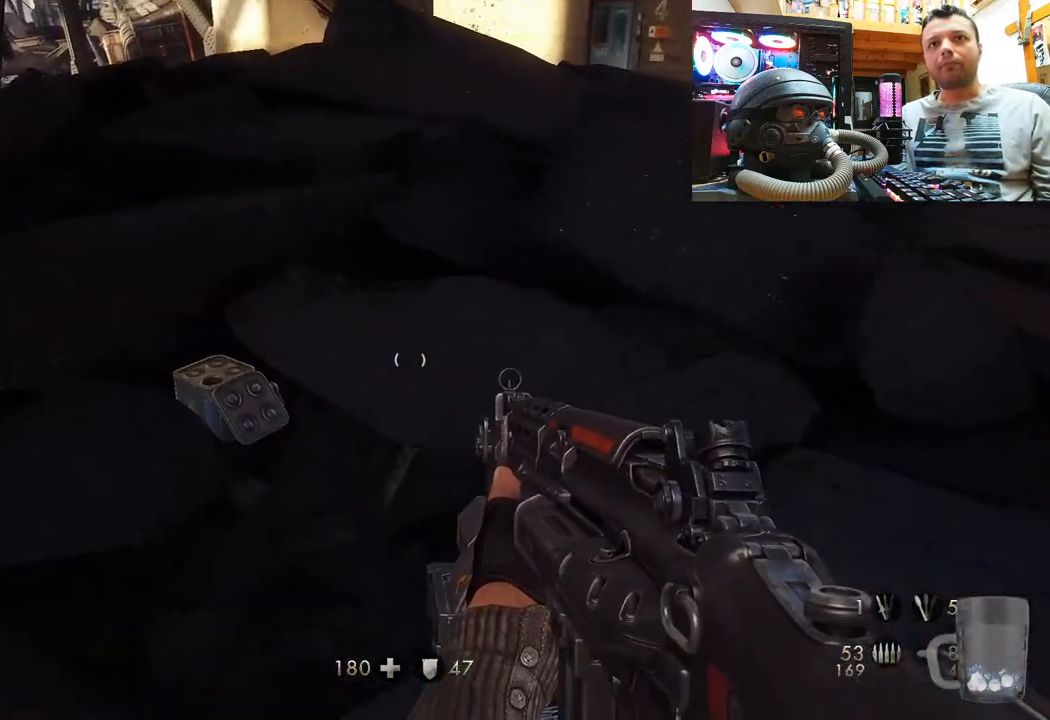
{"buttons": [], "left_stick": "center", "right_stick": "center", "events": [[83, "right_stick", "center"], [217, "right_stick", "up"], [267, "right_stick", "up-left"], [283, "left_stick", "up-left"], [450, "left_stick", "center"], [467, "right_stick", "center"]]}
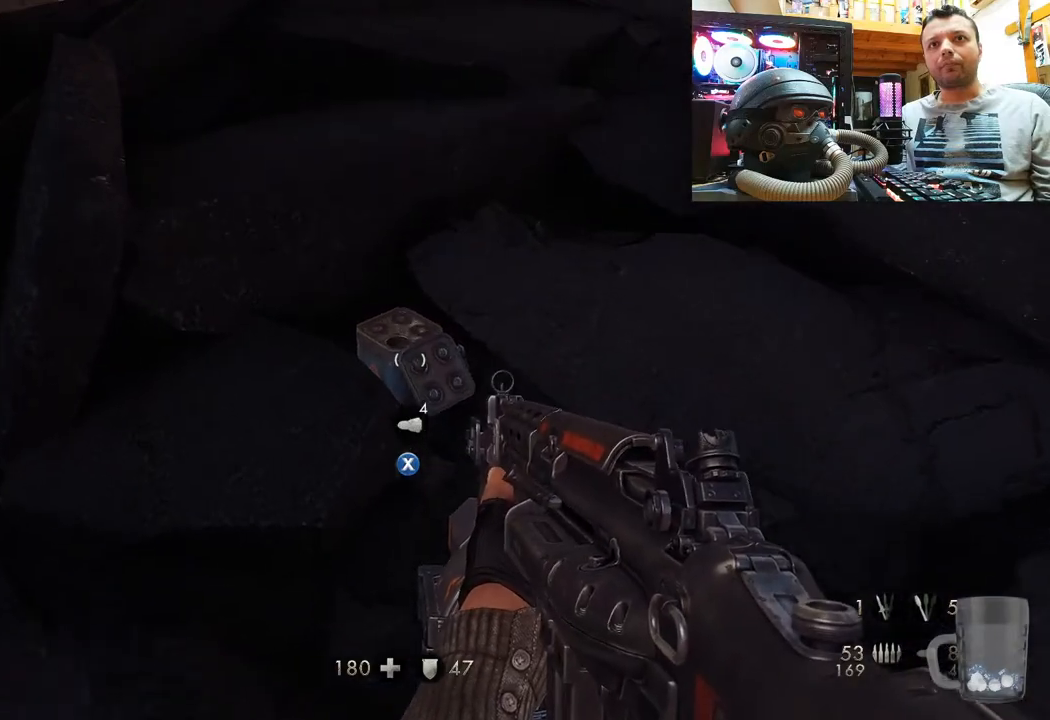
{"buttons": [], "left_stick": "center", "right_stick": "right", "events": [[33, "SQUARE", "down"], [150, "SQUARE", "up"], [317, "right_stick", "right"]]}
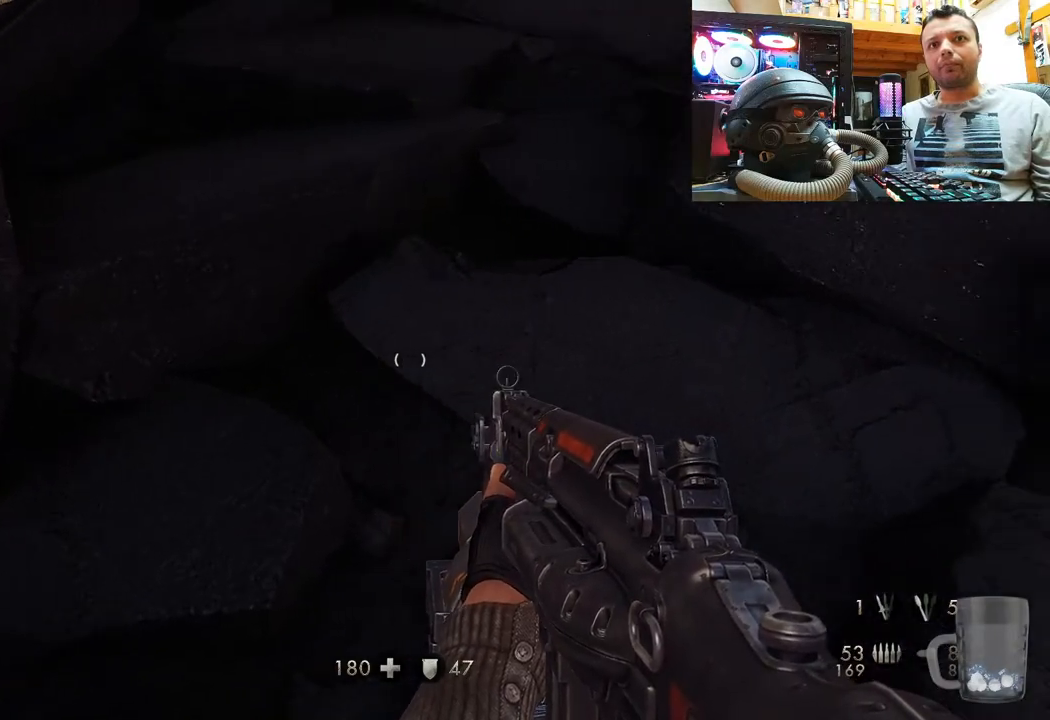
{"buttons": [], "left_stick": "center", "right_stick": "center", "events": [[450, "right_stick", "center"]]}
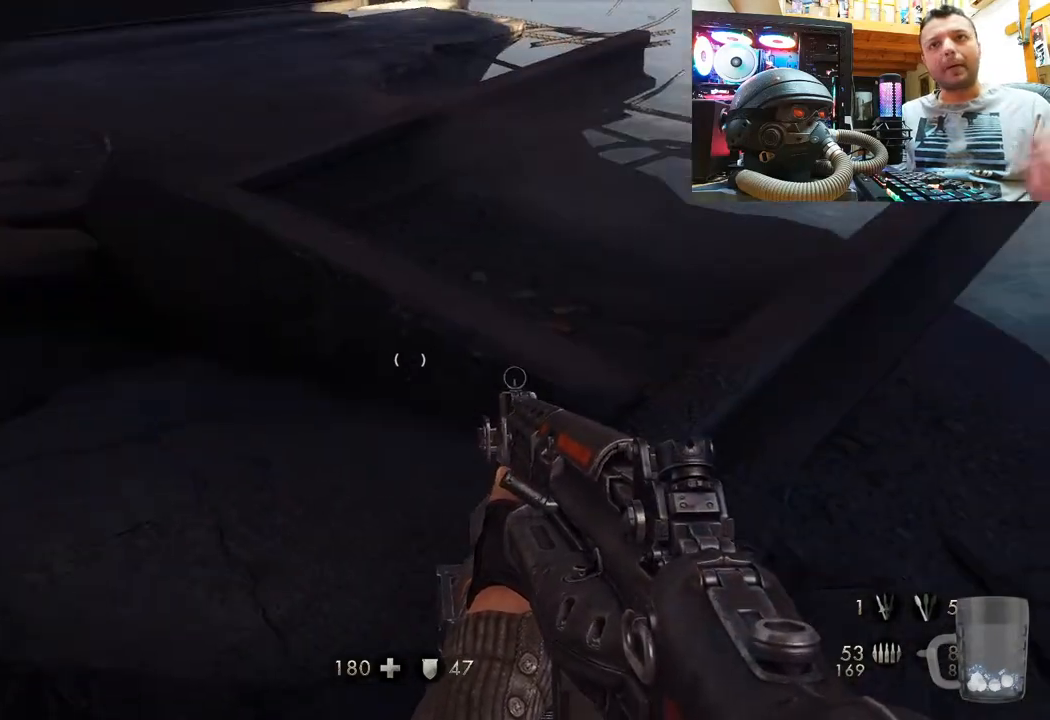
{"buttons": [], "left_stick": "center", "right_stick": "right", "events": [[33, "right_stick", "right"]]}
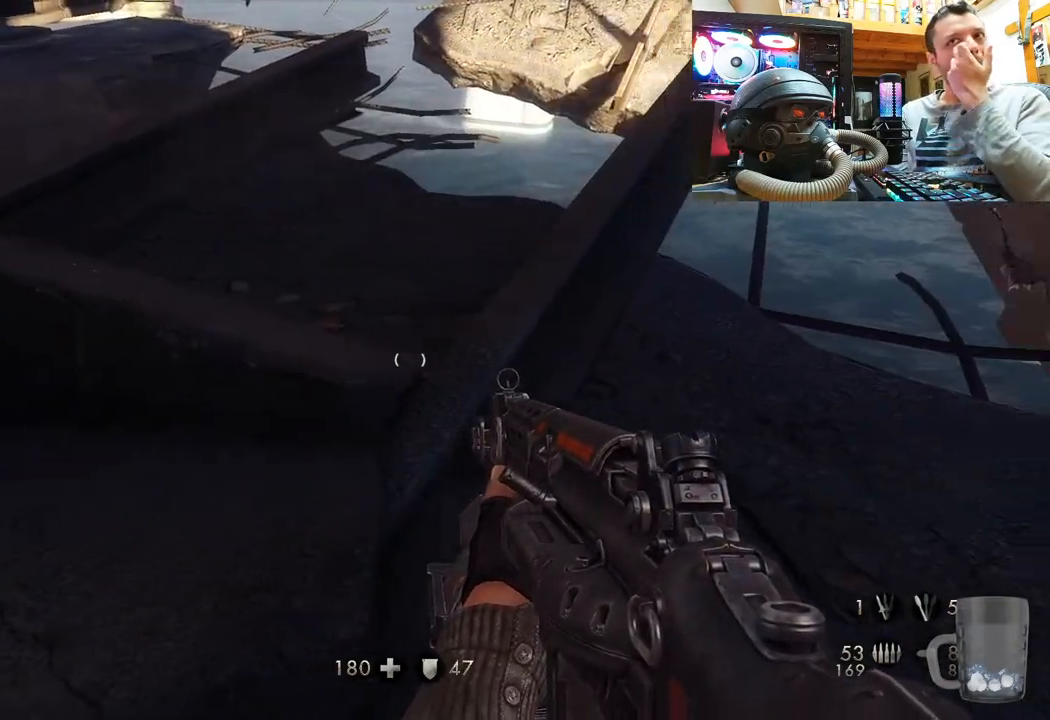
{"buttons": [], "left_stick": "center", "right_stick": "right", "events": [[133, "right_stick", "center"], [333, "right_stick", "right"]]}
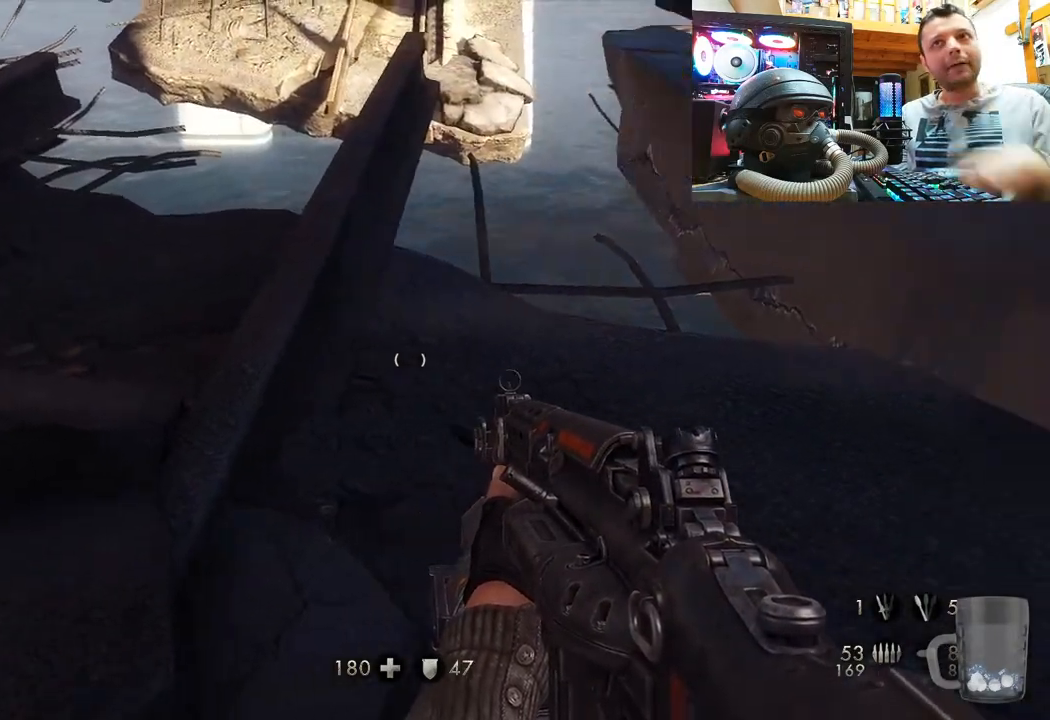
{"buttons": [], "left_stick": "up-left", "right_stick": "center", "events": [[67, "right_stick", "center"], [217, "left_stick", "up-right"], [267, "left_stick", "up-left"]]}
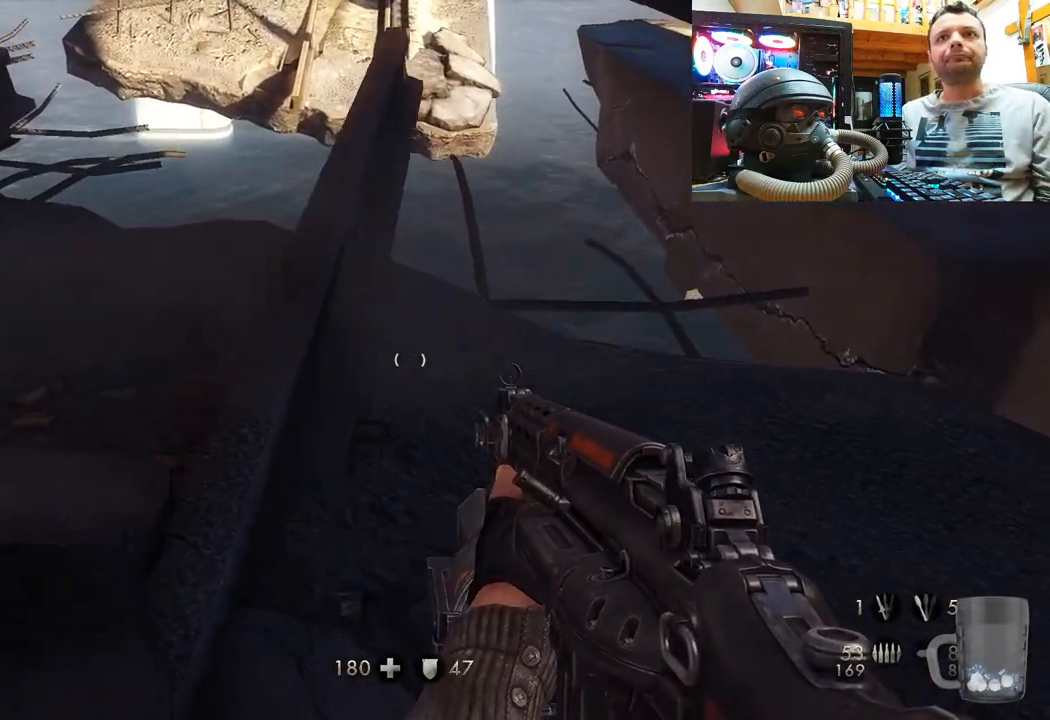
{"buttons": [], "left_stick": "up", "right_stick": "center", "events": [[33, "left_stick", "up"]]}
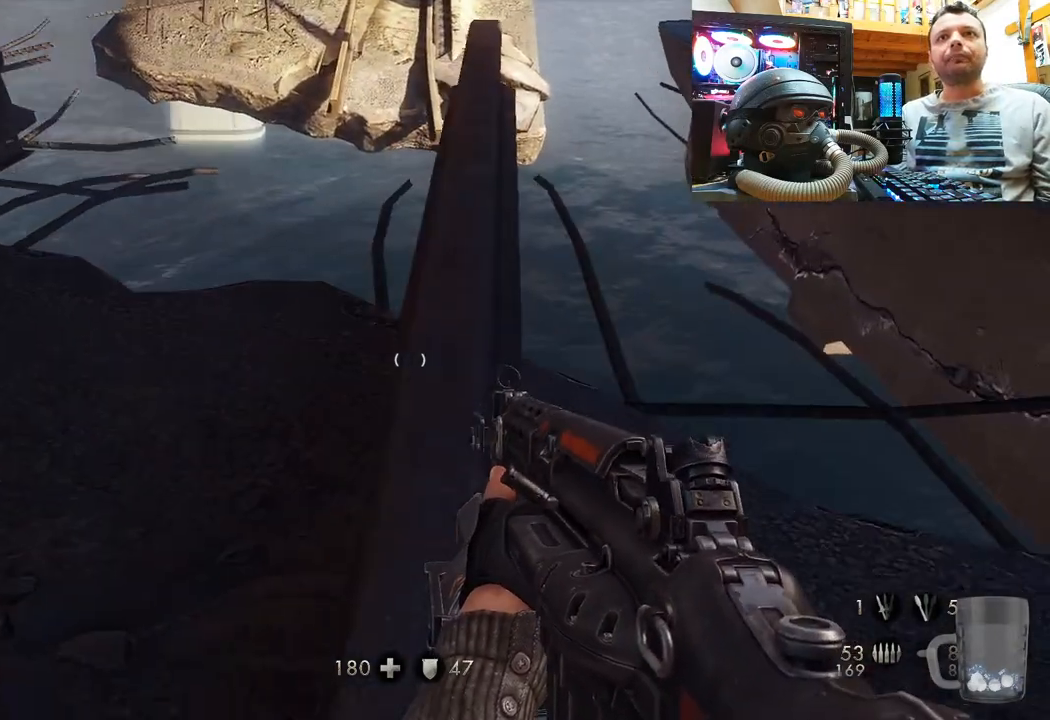
{"buttons": [], "left_stick": "center", "right_stick": "left", "events": [[333, "left_stick", "center"], [333, "right_stick", "left"]]}
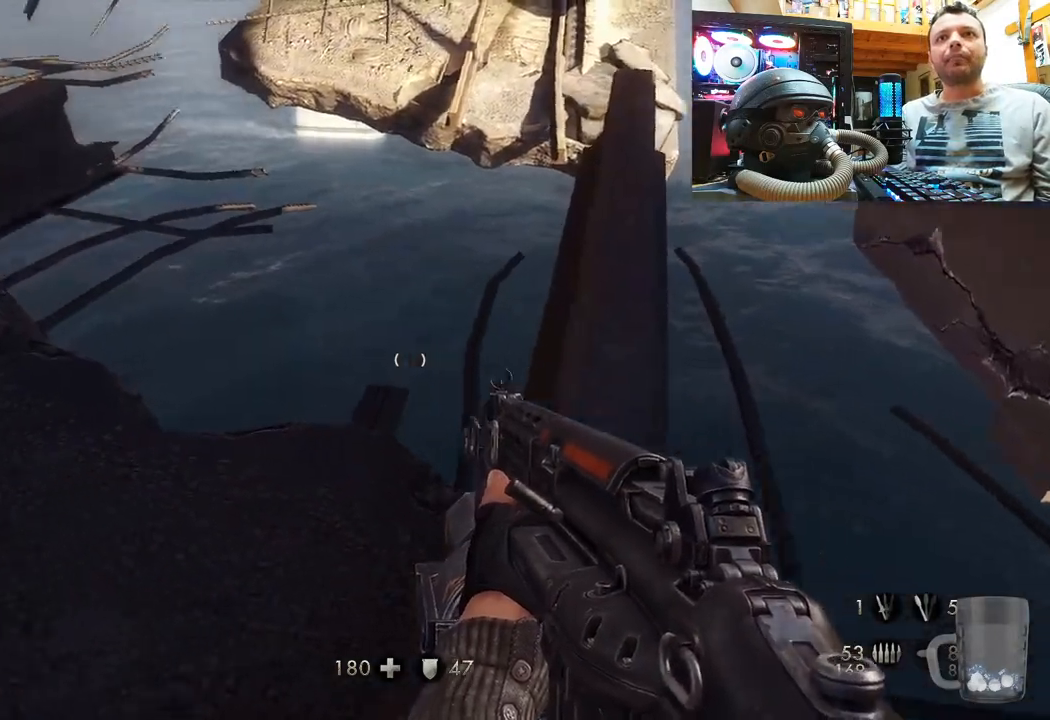
{"buttons": [], "left_stick": "up-left", "right_stick": "center", "events": [[67, "right_stick", "down-left"], [133, "left_stick", "left"], [200, "left_stick", "up-left"], [317, "right_stick", "center"]]}